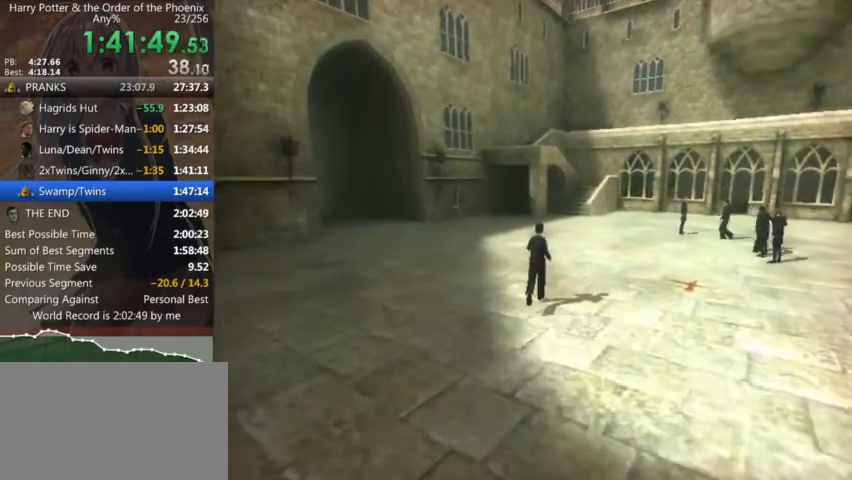
Gameplay with keyboard and mouse; each line is a JSON object with the keys and mouse buttons held at the frame after it. "events" lists presses ("down") and releases ("up") of "a", "c", "ctrl", "d", "down", "escape", "left", "return", "right", "s", "shift_l", "shift_r", "space", "tab", "up", "w", "mouse_left" and "mouse_right" between this image and that frame as [ms after this image, input, new state], when the widget could be followed in between. "mouse_left", "mouse_right" = the "left", "right" buttons of the "mouse" list. No other keys are recorded. Mouse movement is not recorded.
{"keys": ["shift_l", "w"], "mouse": [], "events": [[166, "d", "down"], [466, "d", "up"]]}
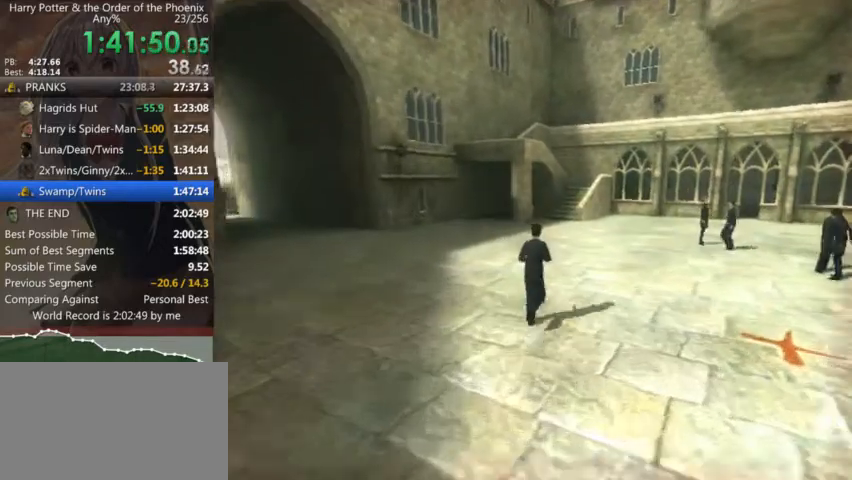
{"keys": ["shift_l", "w"], "mouse": [], "events": []}
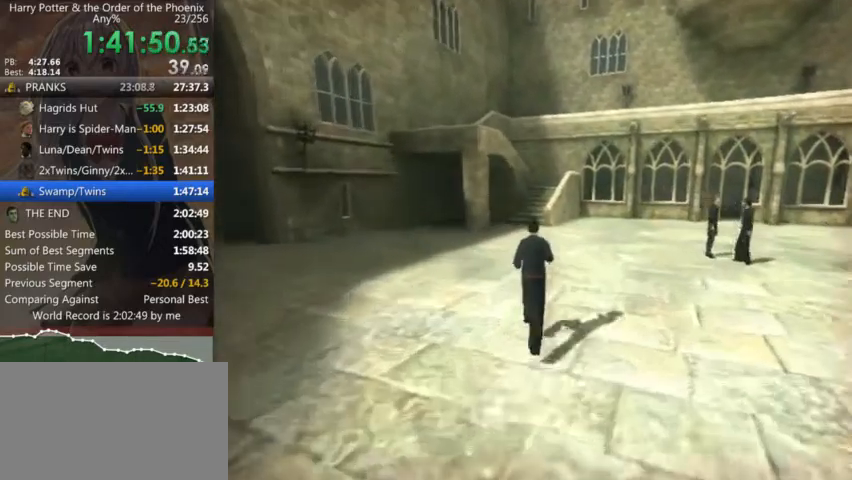
{"keys": ["shift_l", "w"], "mouse": [], "events": []}
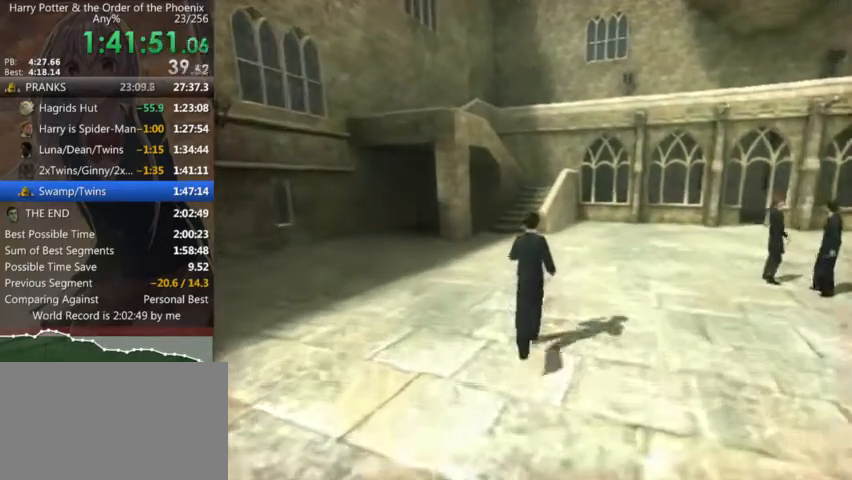
{"keys": ["shift_l", "w"], "mouse": [], "events": []}
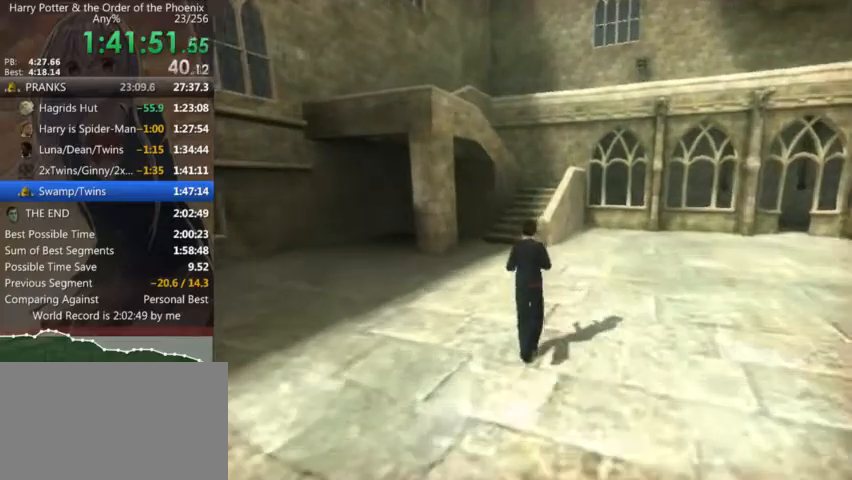
{"keys": ["shift_l", "w"], "mouse": [], "events": [[400, "a", "down"], [466, "a", "up"]]}
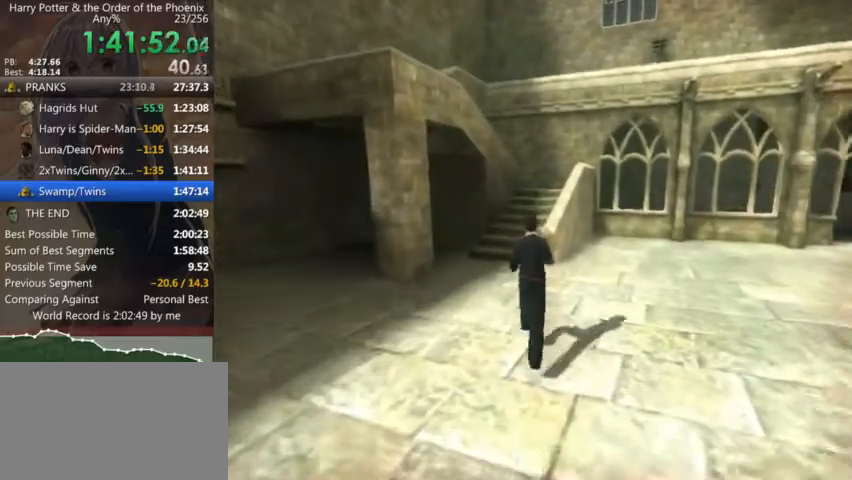
{"keys": ["shift_l", "w"], "mouse": [], "events": []}
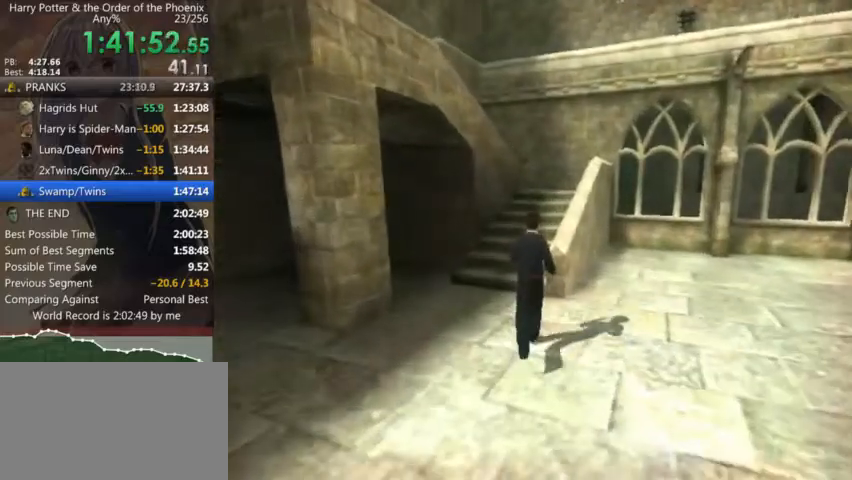
{"keys": ["d", "shift_l", "w"], "mouse": [], "events": [[466, "d", "down"]]}
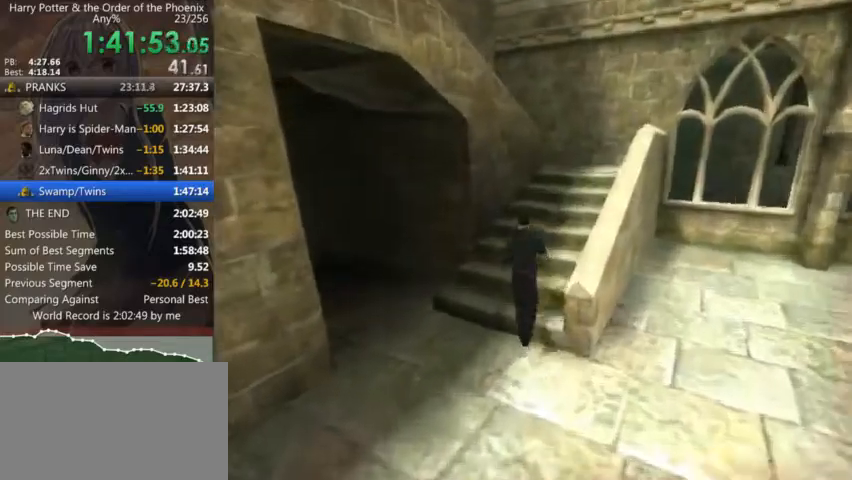
{"keys": ["shift_l", "w"], "mouse": [], "events": [[300, "d", "up"]]}
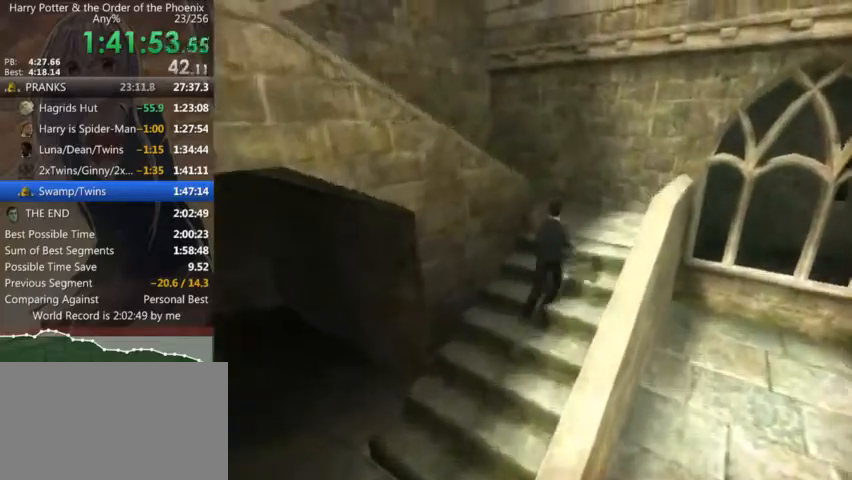
{"keys": ["a", "shift_l"], "mouse": [], "events": [[166, "a", "down"], [200, "w", "up"]]}
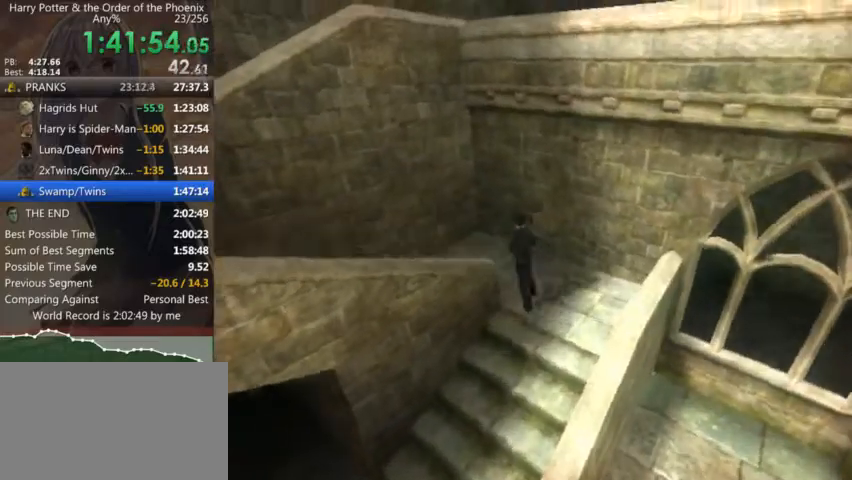
{"keys": ["a", "shift_l"], "mouse": [], "events": []}
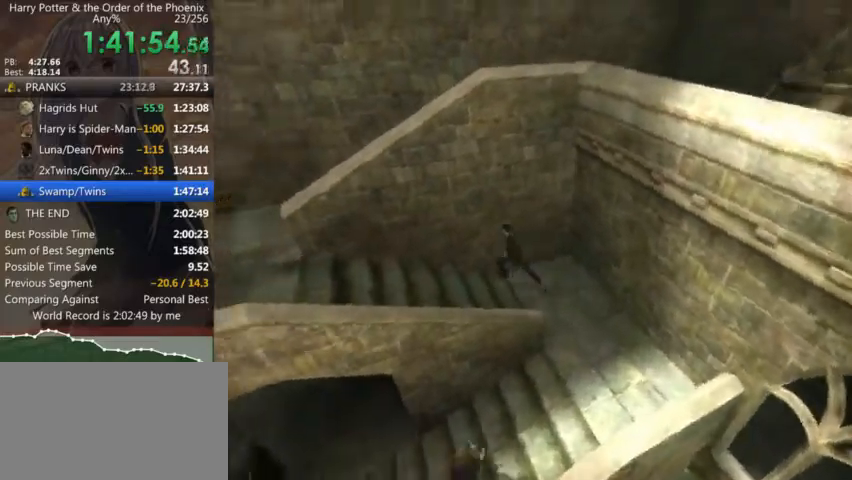
{"keys": ["a", "shift_l"], "mouse": [], "events": []}
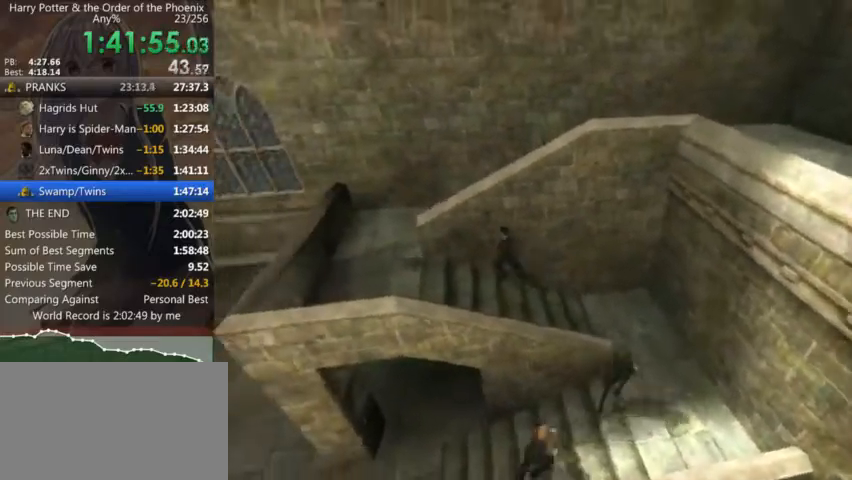
{"keys": ["d", "shift_l"], "mouse": [], "events": [[133, "w", "down"], [200, "a", "up"], [400, "d", "down"], [400, "w", "up"]]}
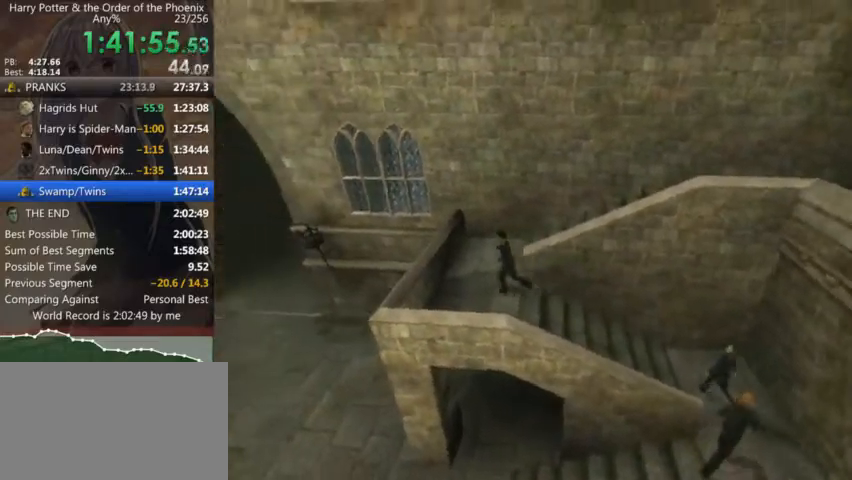
{"keys": ["d", "s", "shift_l"], "mouse": [], "events": [[500, "s", "down"]]}
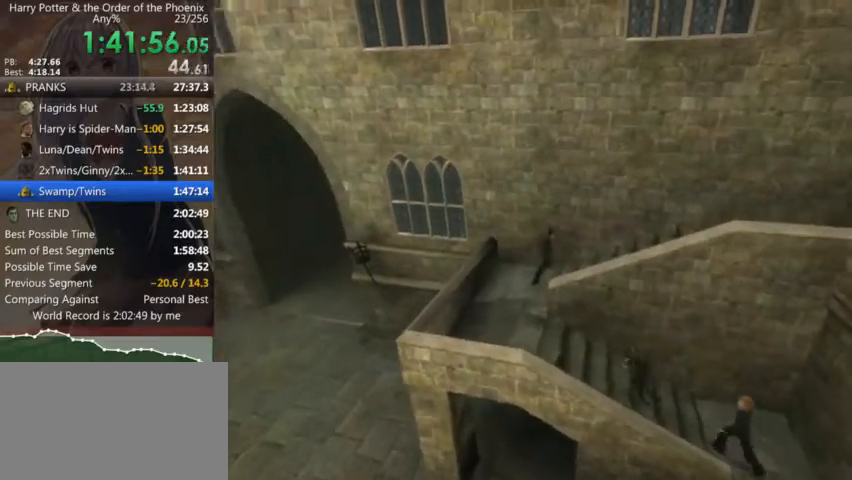
{"keys": ["d", "shift_l"], "mouse": [], "events": [[200, "s", "up"]]}
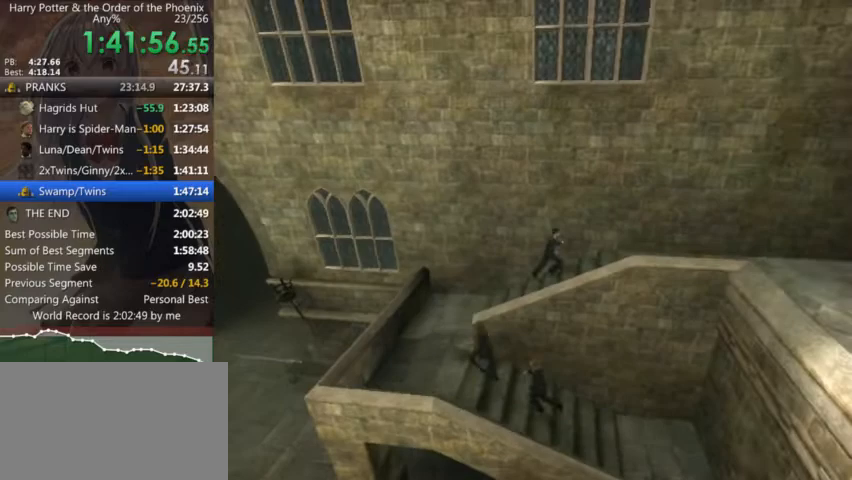
{"keys": ["d", "shift_l"], "mouse": [], "events": []}
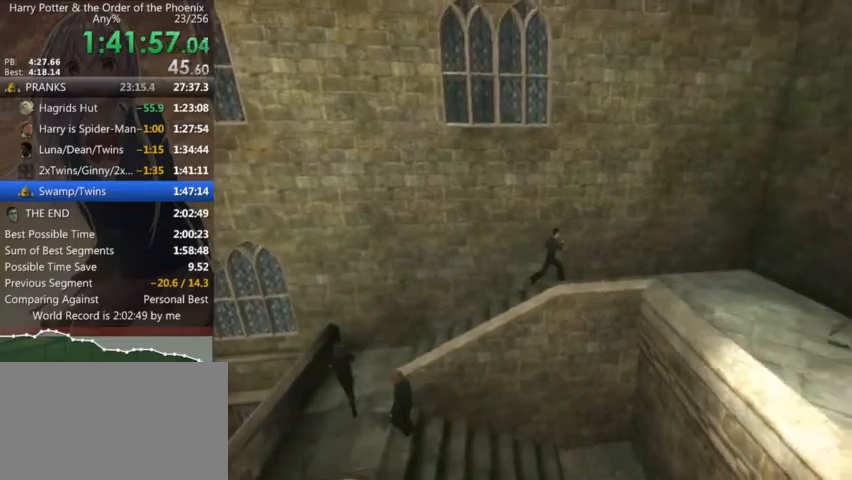
{"keys": ["s", "shift_l"], "mouse": [], "events": [[66, "s", "down"], [333, "d", "up"]]}
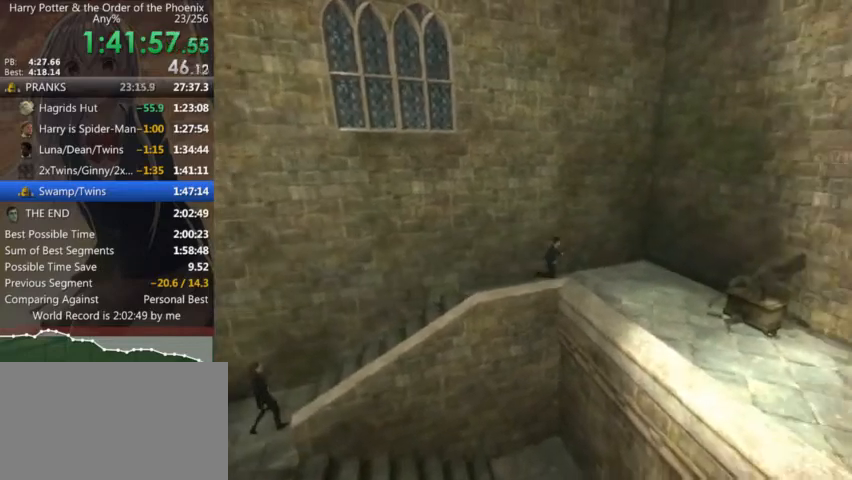
{"keys": ["d", "s", "shift_l"], "mouse": [], "events": [[433, "d", "down"]]}
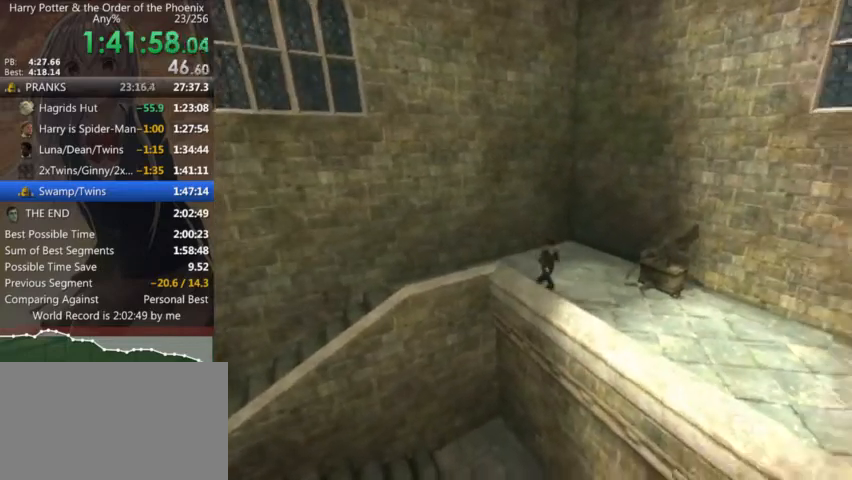
{"keys": ["d", "s", "shift_l"], "mouse": [], "events": []}
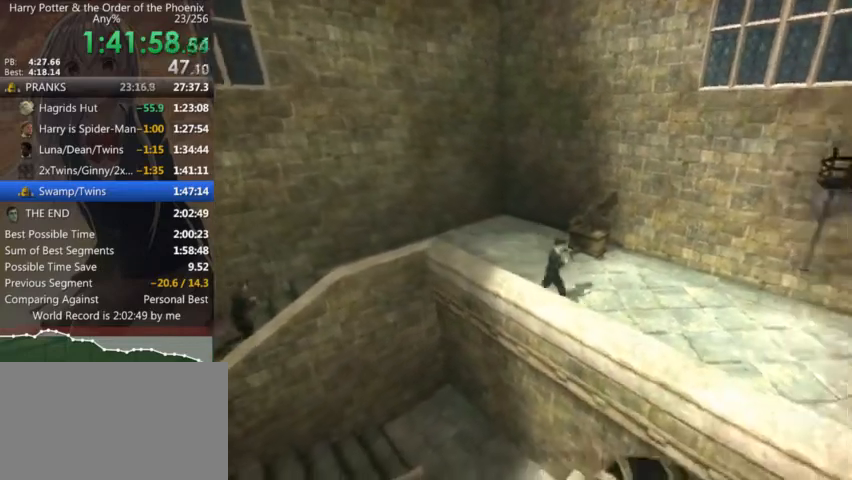
{"keys": ["d", "s", "shift_l"], "mouse": [], "events": []}
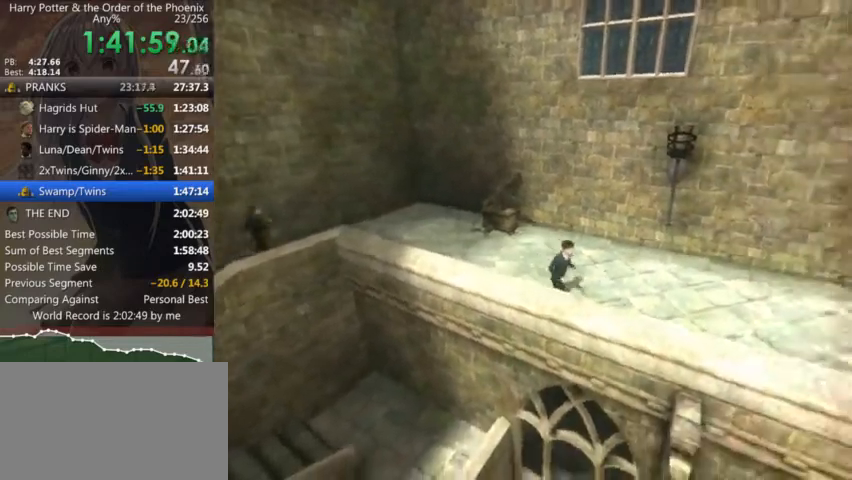
{"keys": ["d", "shift_l"], "mouse": [], "events": [[400, "s", "up"]]}
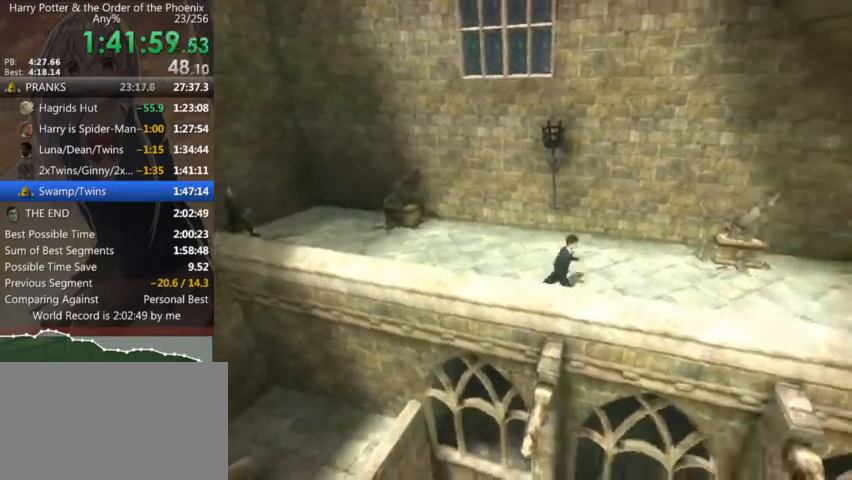
{"keys": ["d", "shift_l"], "mouse": [], "events": []}
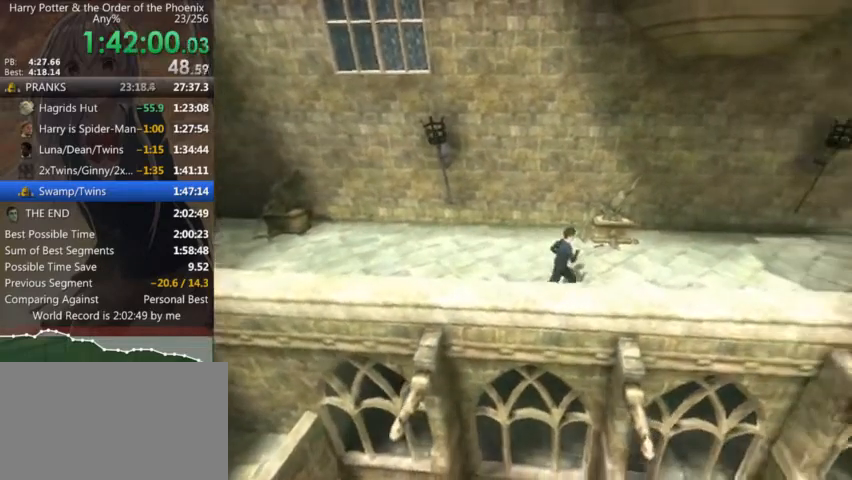
{"keys": ["d", "shift_l"], "mouse": [], "events": []}
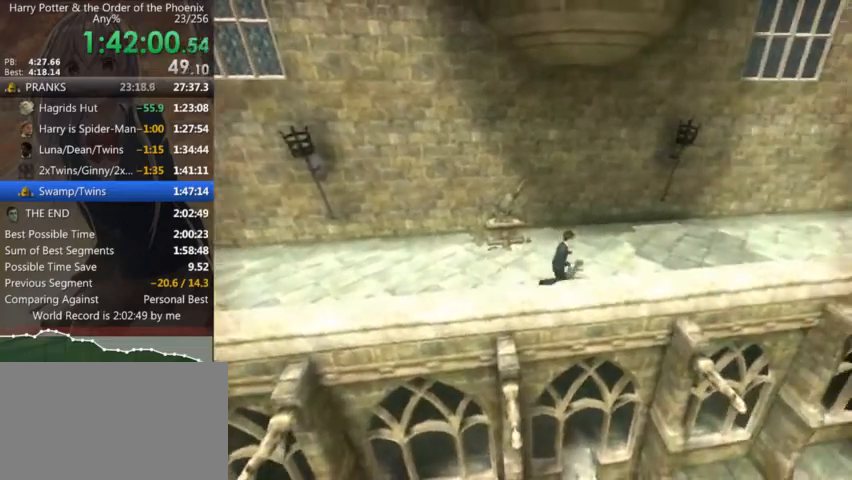
{"keys": ["d", "shift_l", "w"], "mouse": [], "events": [[66, "w", "down"]]}
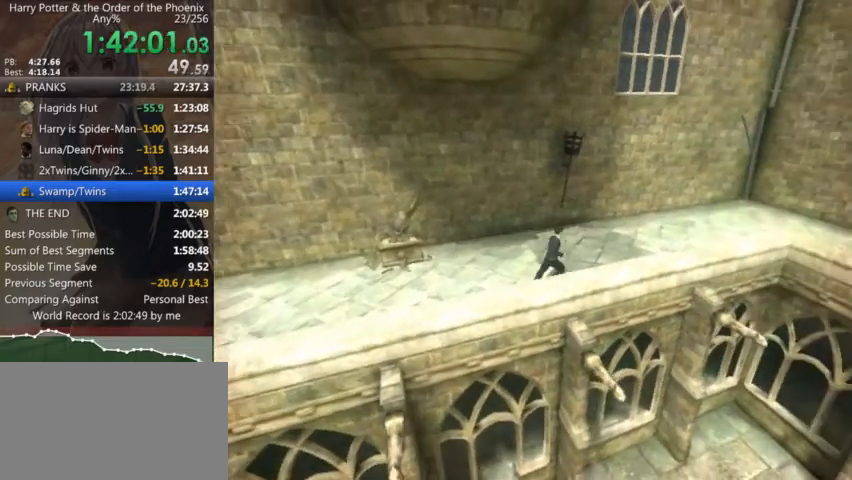
{"keys": ["d", "shift_l", "w"], "mouse": [], "events": []}
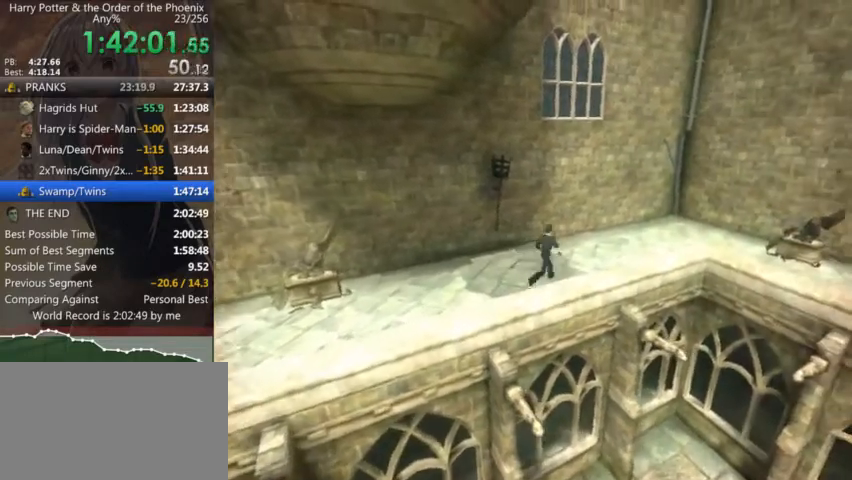
{"keys": ["d", "shift_l", "w"], "mouse": [], "events": []}
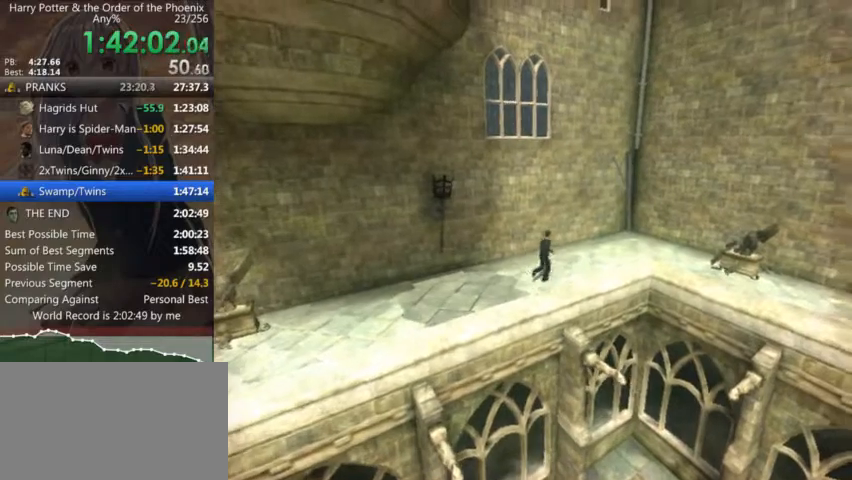
{"keys": ["right"], "mouse": [], "events": [[300, "up", "down"], [333, "d", "up"], [333, "shift_l", "up"], [333, "w", "up"], [400, "right", "down"], [400, "up", "up"]]}
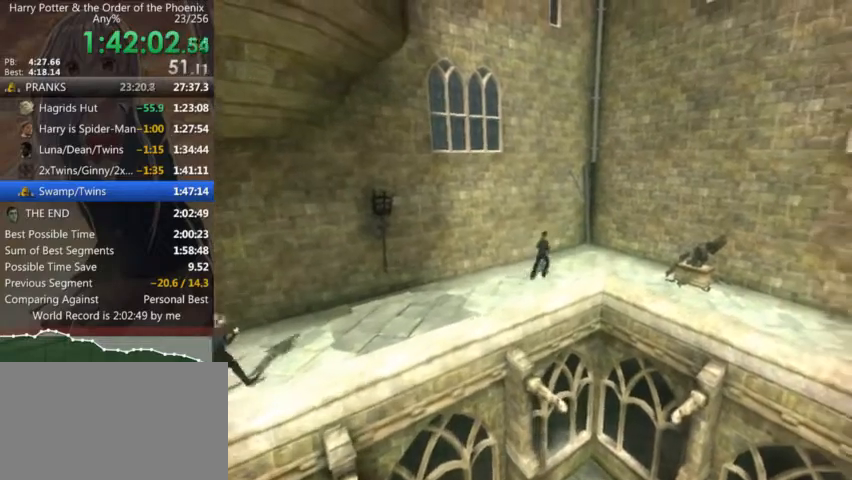
{"keys": ["up"], "mouse": [], "events": [[33, "right", "up"], [33, "up", "down"], [133, "up", "up"], [166, "right", "down"], [200, "up", "down"], [266, "right", "up"], [366, "right", "down"], [366, "up", "up"], [433, "right", "up"], [433, "up", "down"]]}
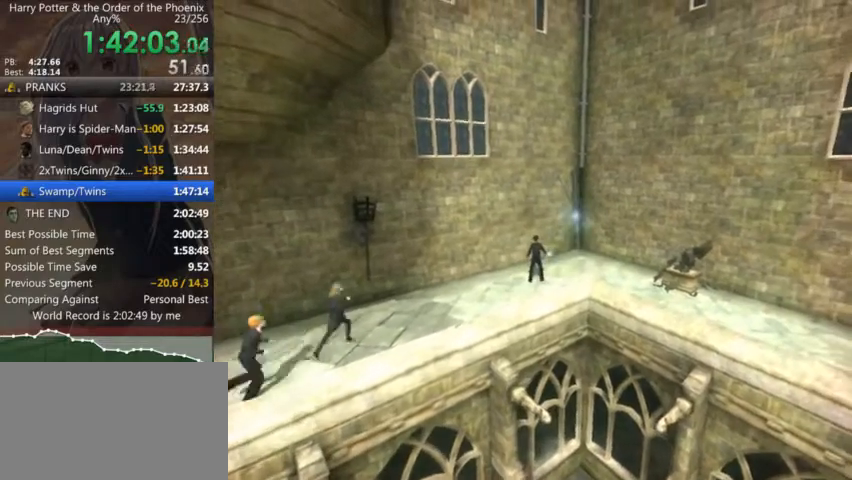
{"keys": ["shift_l", "w"], "mouse": [], "events": [[33, "right", "down"], [33, "up", "up"], [100, "right", "up"], [100, "w", "down"], [133, "shift_l", "down"]]}
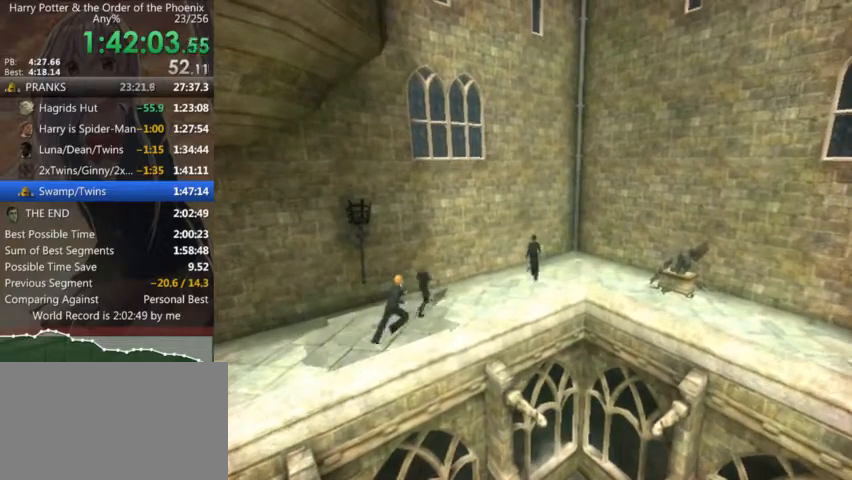
{"keys": ["shift_l", "w"], "mouse": ["left", "right"], "events": [[133, "d", "down"], [200, "mouse_right", "down"], [300, "mouse_right", "up"], [333, "mouse_left", "down"], [333, "mouse_right", "down"], [400, "mouse_right", "up"], [433, "mouse_left", "up"], [466, "d", "up"], [466, "mouse_left", "down"], [466, "mouse_right", "down"]]}
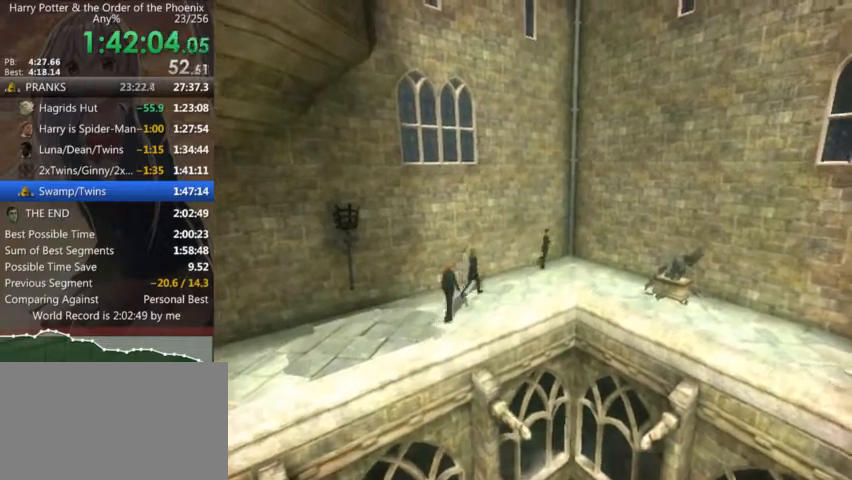
{"keys": ["shift_l", "w"], "mouse": [], "events": [[33, "mouse_right", "up"], [66, "mouse_right", "down"], [133, "d", "down"], [133, "mouse_left", "up"], [166, "mouse_right", "up"], [266, "d", "up"]]}